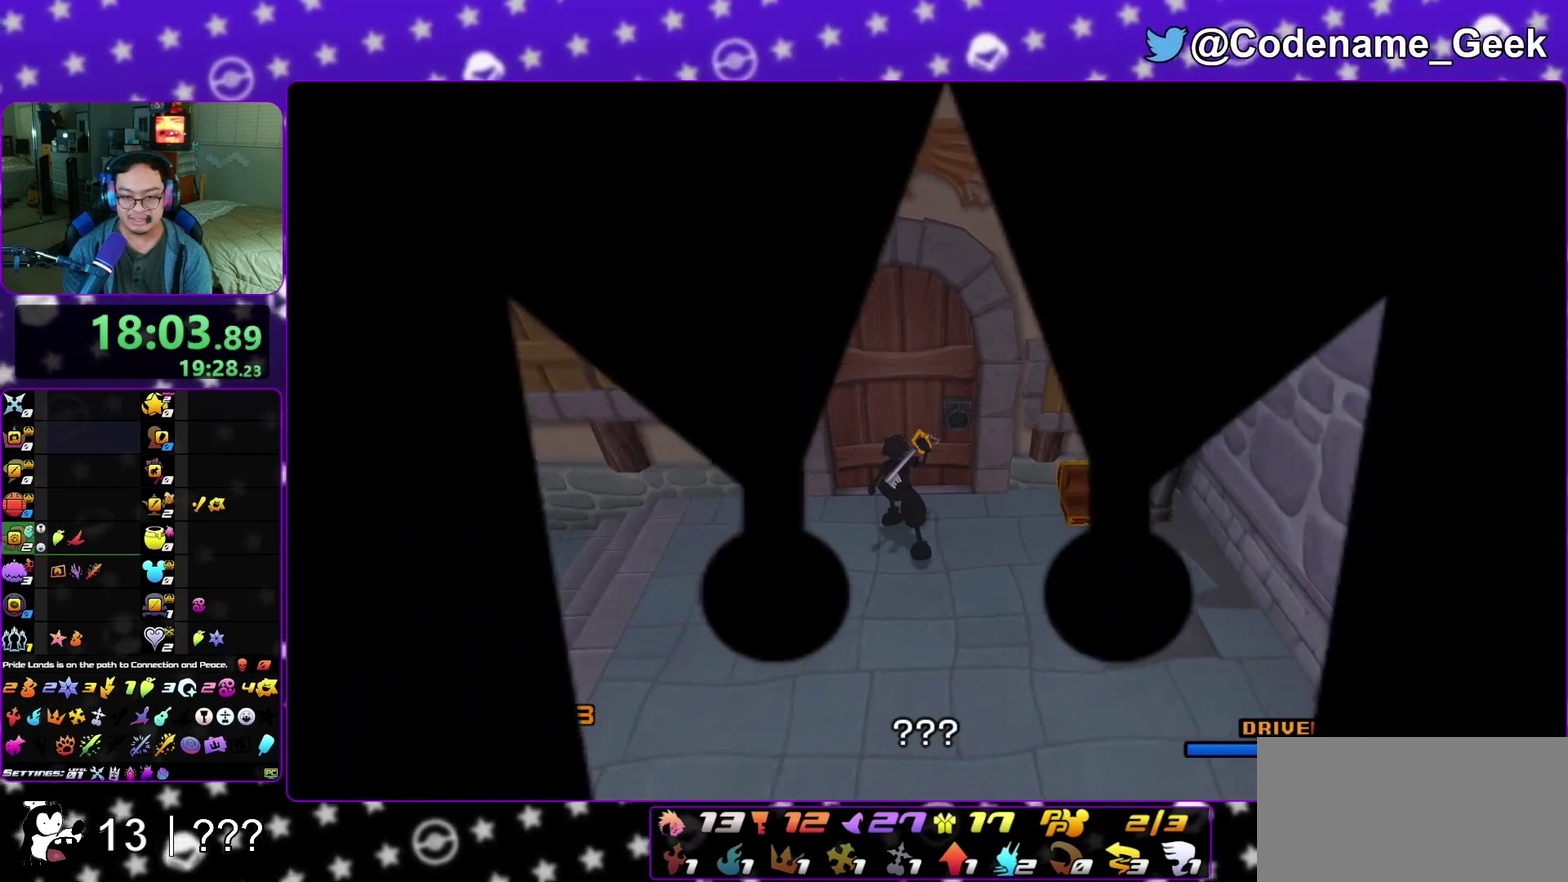
Gameplay with a controller (Nintendo layout); each line is a JSON object with the inputs held at the frame after it (dt_ms = milliseconds from this image to that frame). "events" lists button and stick changes between this image and that frame as [ms after this image, input, new state], when the widget could be followed in between. This overlay highlights the sticks when they move; stick clicks (L3 R3) are not distinguishable. Not read: L3 R3 SELECT START.
{"dt_ms": 500, "buttons": ["B"], "left_stick": "up", "right_stick": "center", "events": [[117, "B", "down"], [200, "B", "up"], [283, "A", "up"], [300, "B", "down"], [383, "B", "up"], [433, "A", "down"], [483, "A", "up"], [500, "B", "down"]]}
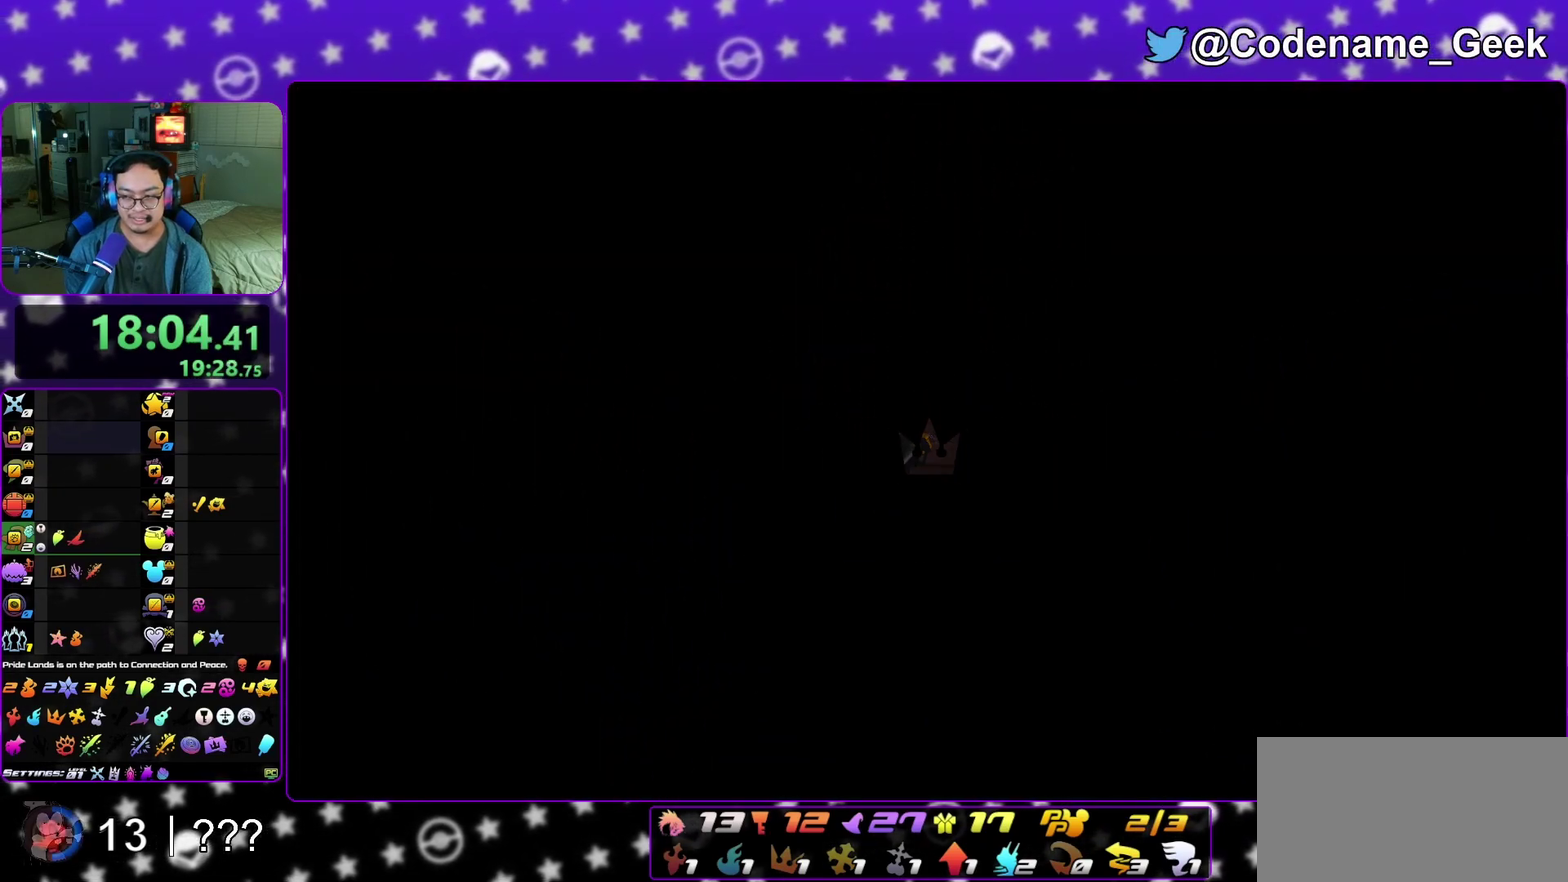
{"dt_ms": 500, "buttons": ["A", "B"], "left_stick": "center", "right_stick": "center", "events": [[67, "B", "up"], [117, "A", "down"], [150, "A", "up"], [150, "B", "down"], [200, "left_stick", "center"], [217, "A", "down"], [217, "B", "up"], [283, "A", "up"], [300, "B", "down"], [333, "A", "down"], [333, "B", "up"], [400, "A", "up"], [400, "B", "down"], [500, "A", "down"]]}
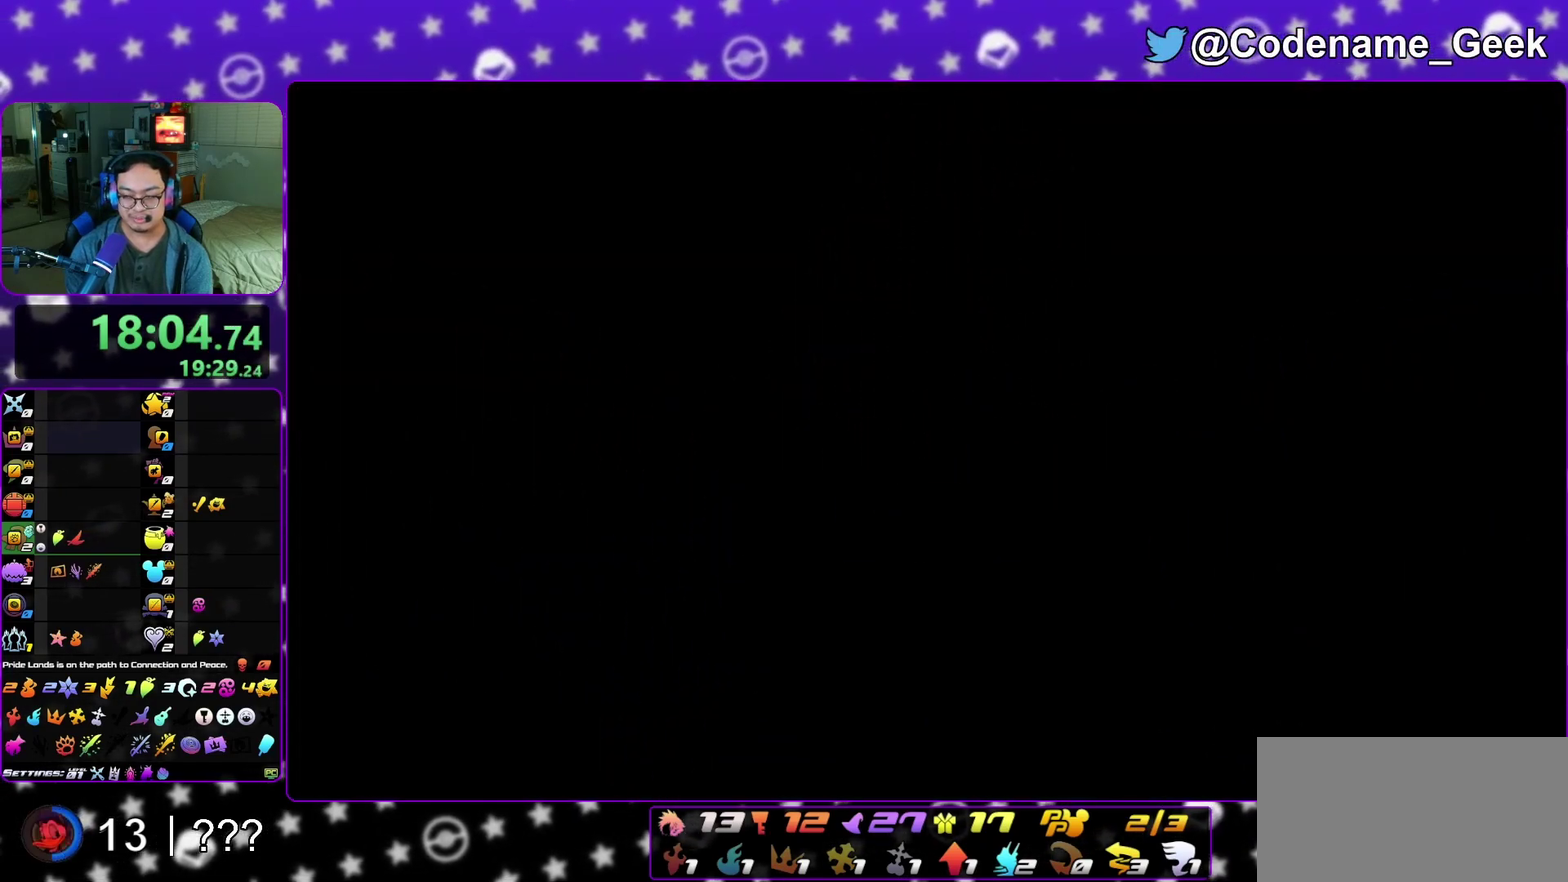
{"dt_ms": 500, "buttons": [], "left_stick": "down", "right_stick": "center", "events": [[33, "A", "up"], [117, "left_stick", "down"], [150, "A", "down"], [150, "B", "up"], [200, "A", "up"], [233, "A", "down"], [233, "B", "down"], [250, "B", "up"], [333, "A", "up"], [333, "B", "down"], [433, "A", "down"], [433, "B", "up"], [500, "A", "up"]]}
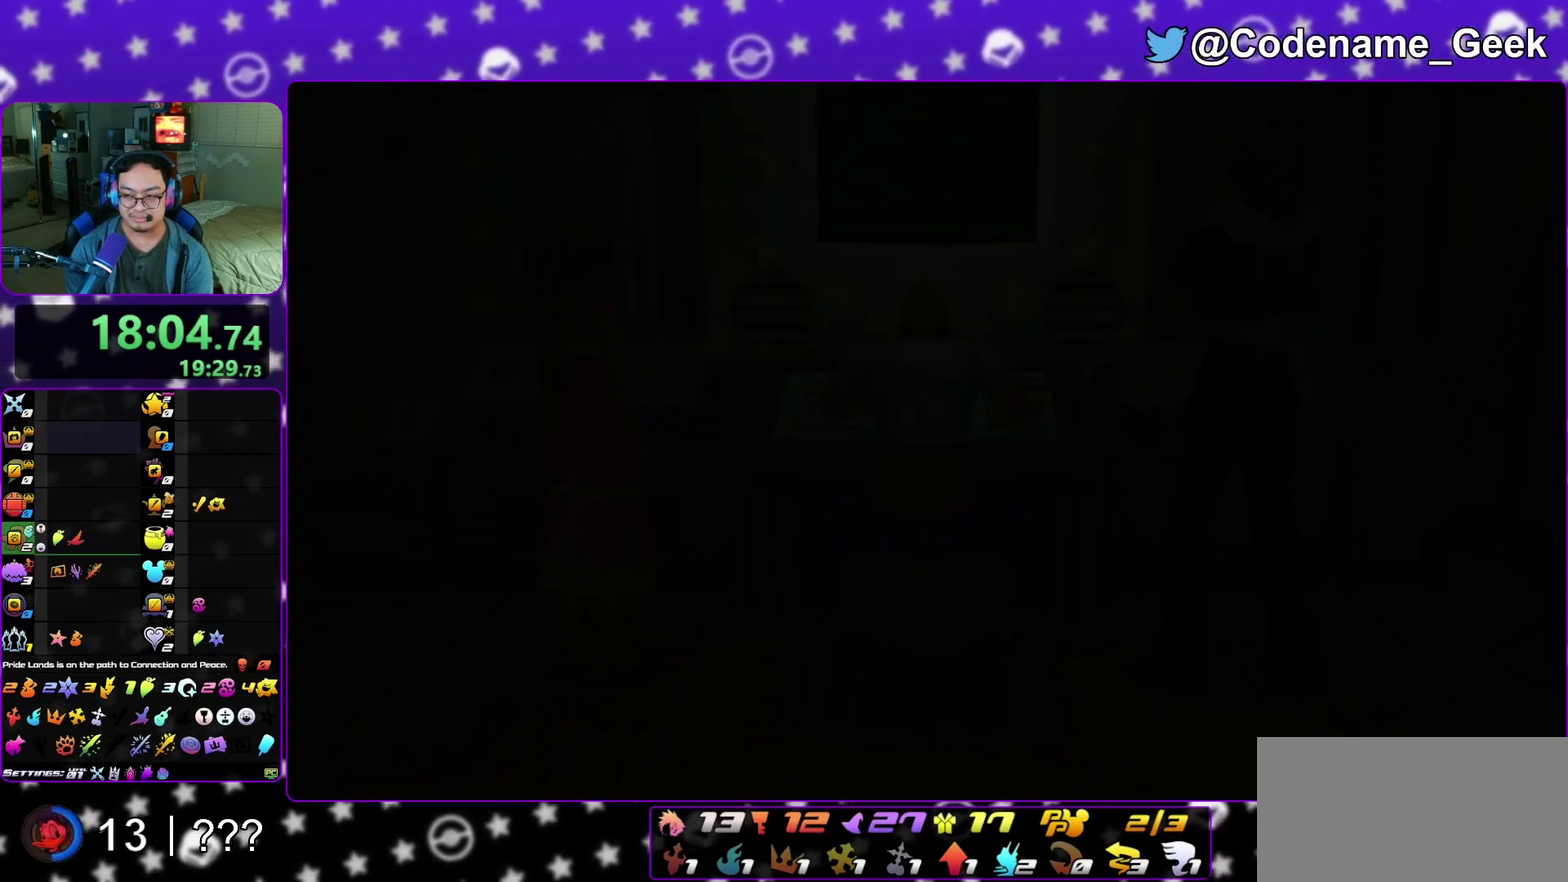
{"dt_ms": 400, "buttons": ["A"], "left_stick": "down", "right_stick": "center", "events": [[17, "B", "down"], [50, "A", "down"], [67, "B", "up"], [133, "A", "up"], [133, "B", "down"], [217, "A", "down"], [283, "A", "up"], [350, "A", "down"], [367, "B", "up"]]}
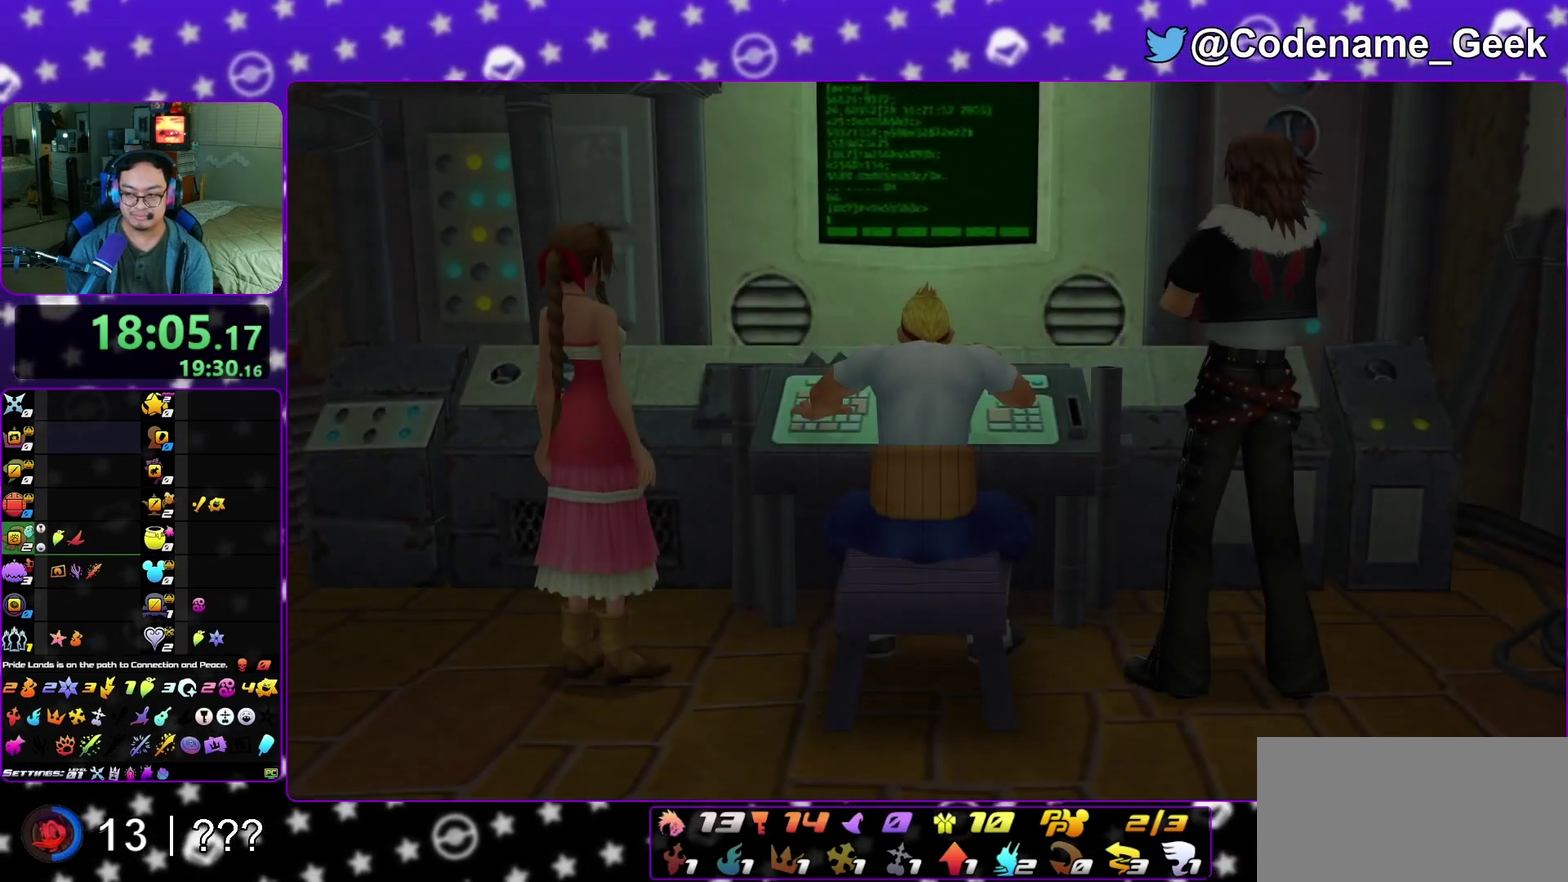
{"dt_ms": 800, "buttons": ["A"], "left_stick": "down", "right_stick": "center", "events": [[50, "A", "up"], [50, "B", "down"], [100, "A", "down"], [133, "B", "up"], [217, "A", "up"], [217, "B", "down"], [317, "B", "up"], [650, "A", "down"], [733, "A", "up"], [733, "B", "down"], [783, "A", "down"], [783, "B", "up"]]}
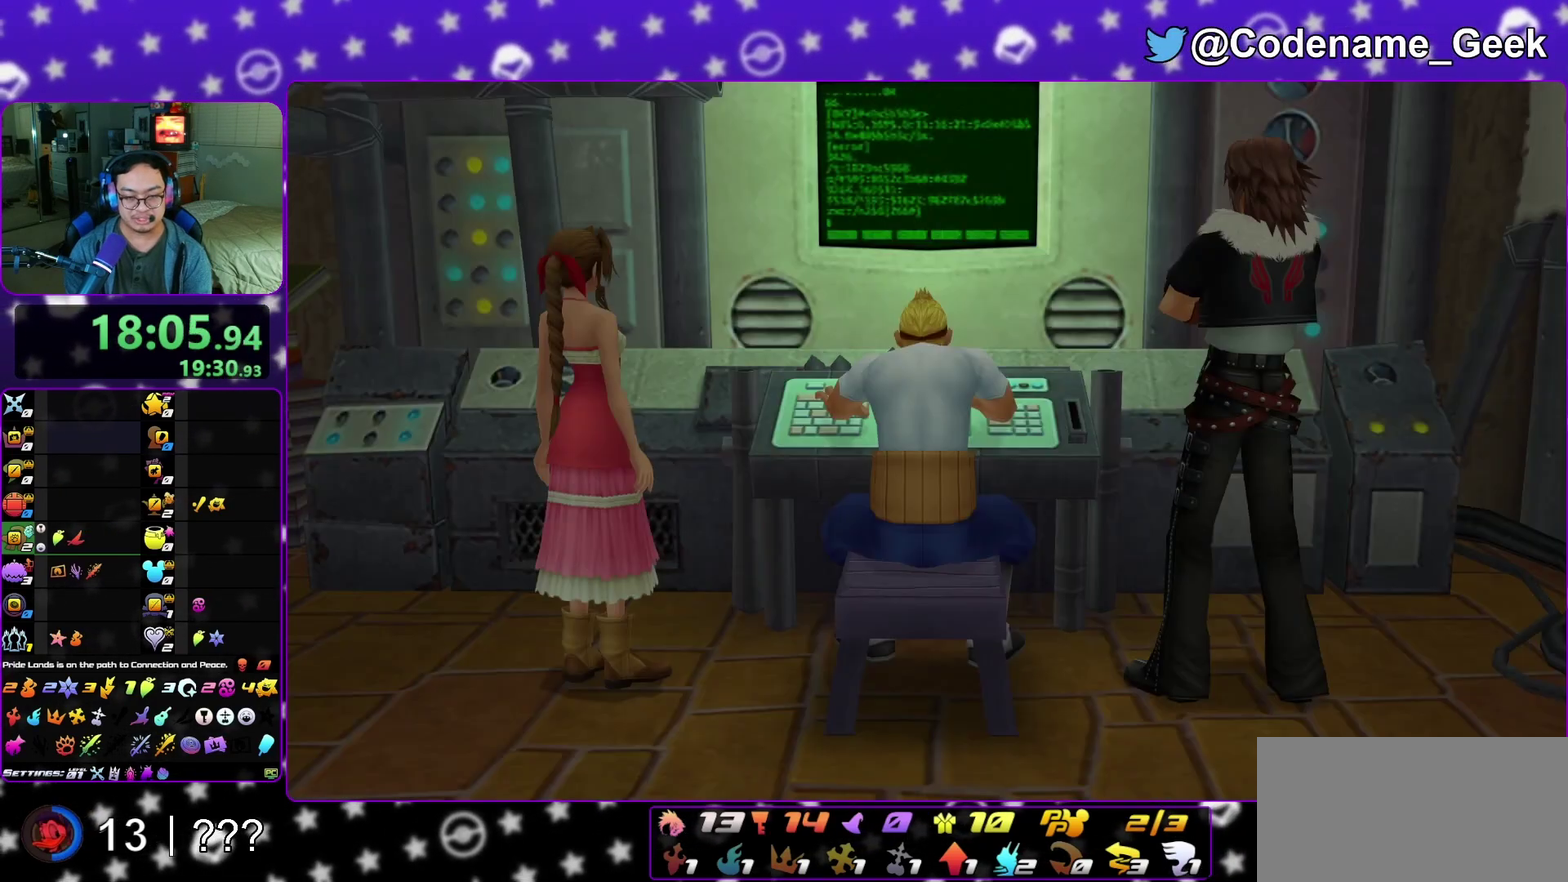
{"dt_ms": 300, "buttons": ["B"], "left_stick": "center", "right_stick": "center", "events": [[133, "A", "up"], [133, "B", "down"], [133, "left_stick", "center"], [217, "A", "down"], [233, "B", "up"], [283, "A", "up"], [283, "B", "down"]]}
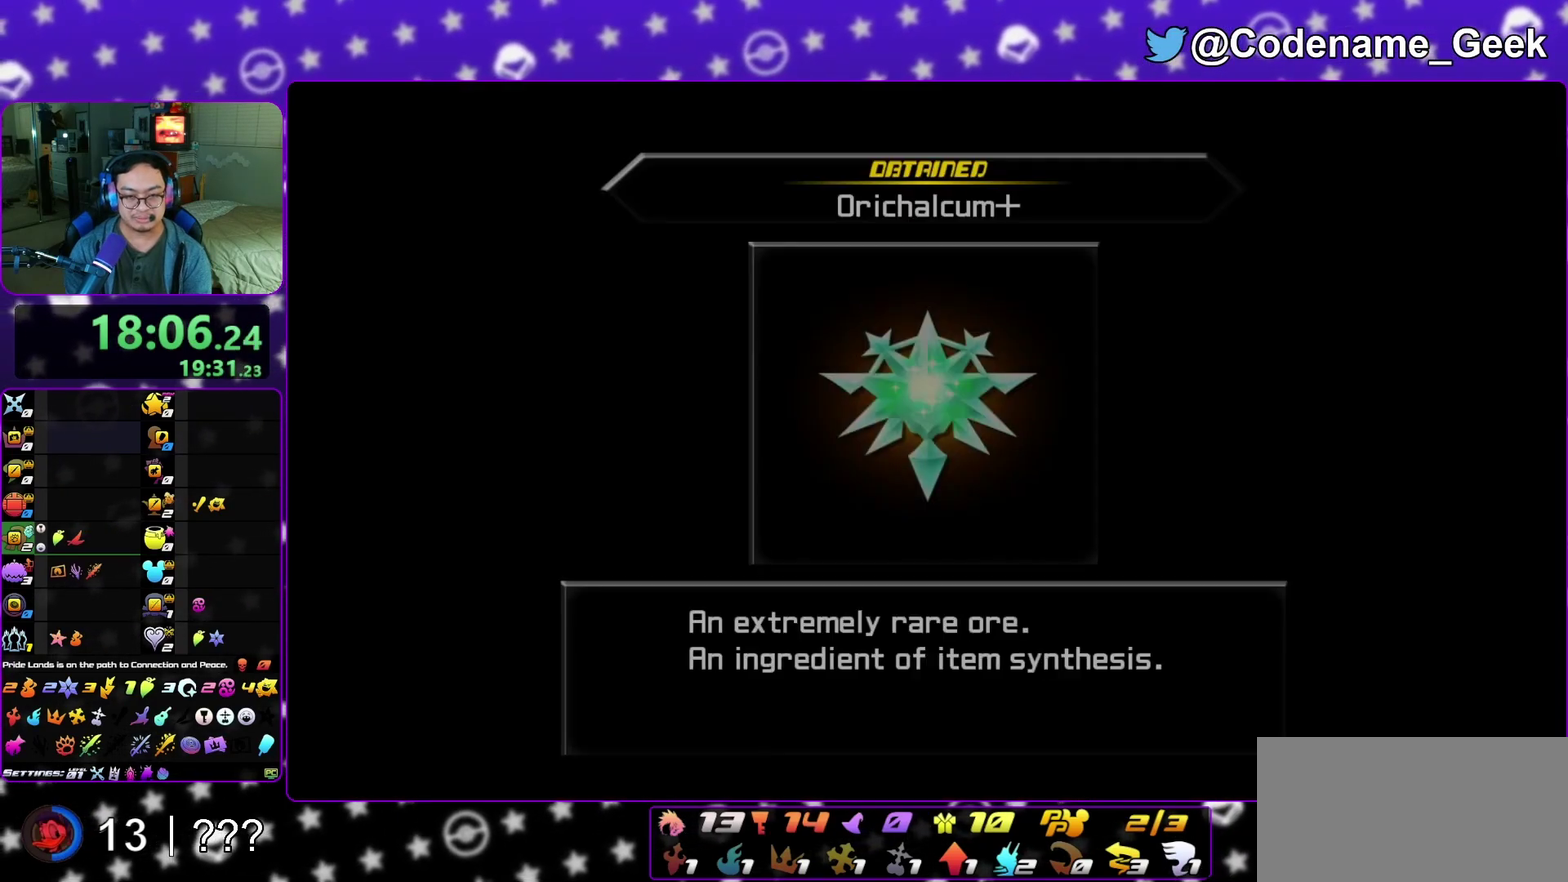
{"dt_ms": 500, "buttons": ["B"], "left_stick": "center", "right_stick": "center", "events": [[83, "A", "down"], [117, "A", "up"], [217, "A", "down"], [217, "B", "up"], [267, "B", "down"], [283, "A", "up"], [367, "A", "down"], [383, "B", "up"], [433, "A", "up"], [433, "B", "down"]]}
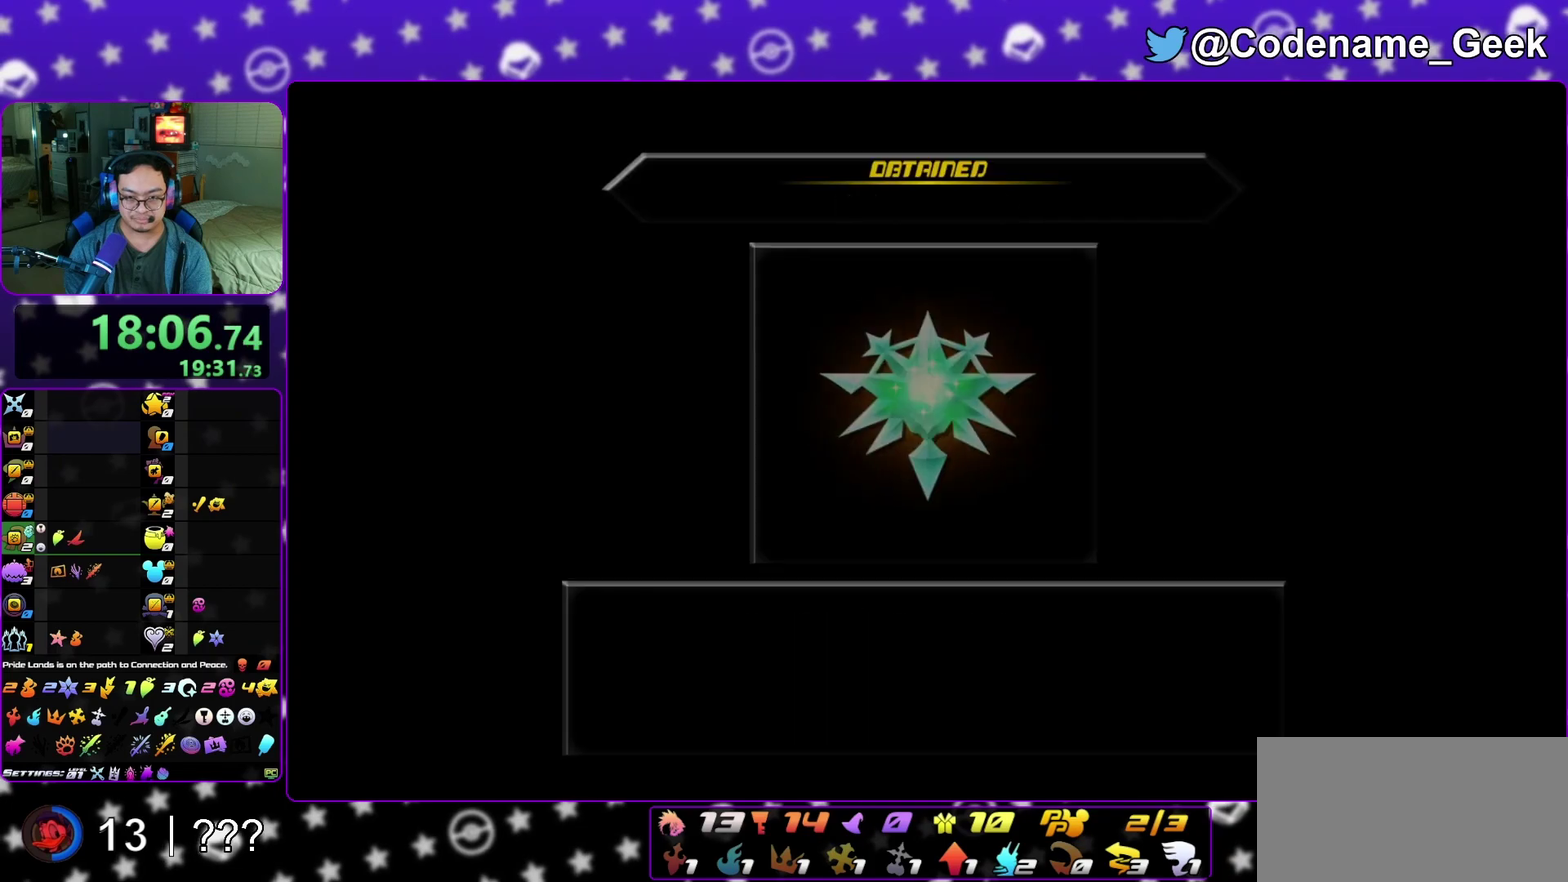
{"dt_ms": 500, "buttons": ["A"], "left_stick": "center", "right_stick": "center", "events": [[17, "A", "down"], [83, "A", "up"], [133, "A", "down"], [167, "B", "up"], [217, "A", "up"], [250, "B", "down"], [300, "A", "down"], [300, "B", "up"], [367, "A", "up"], [400, "B", "down"], [450, "A", "down"], [467, "B", "up"]]}
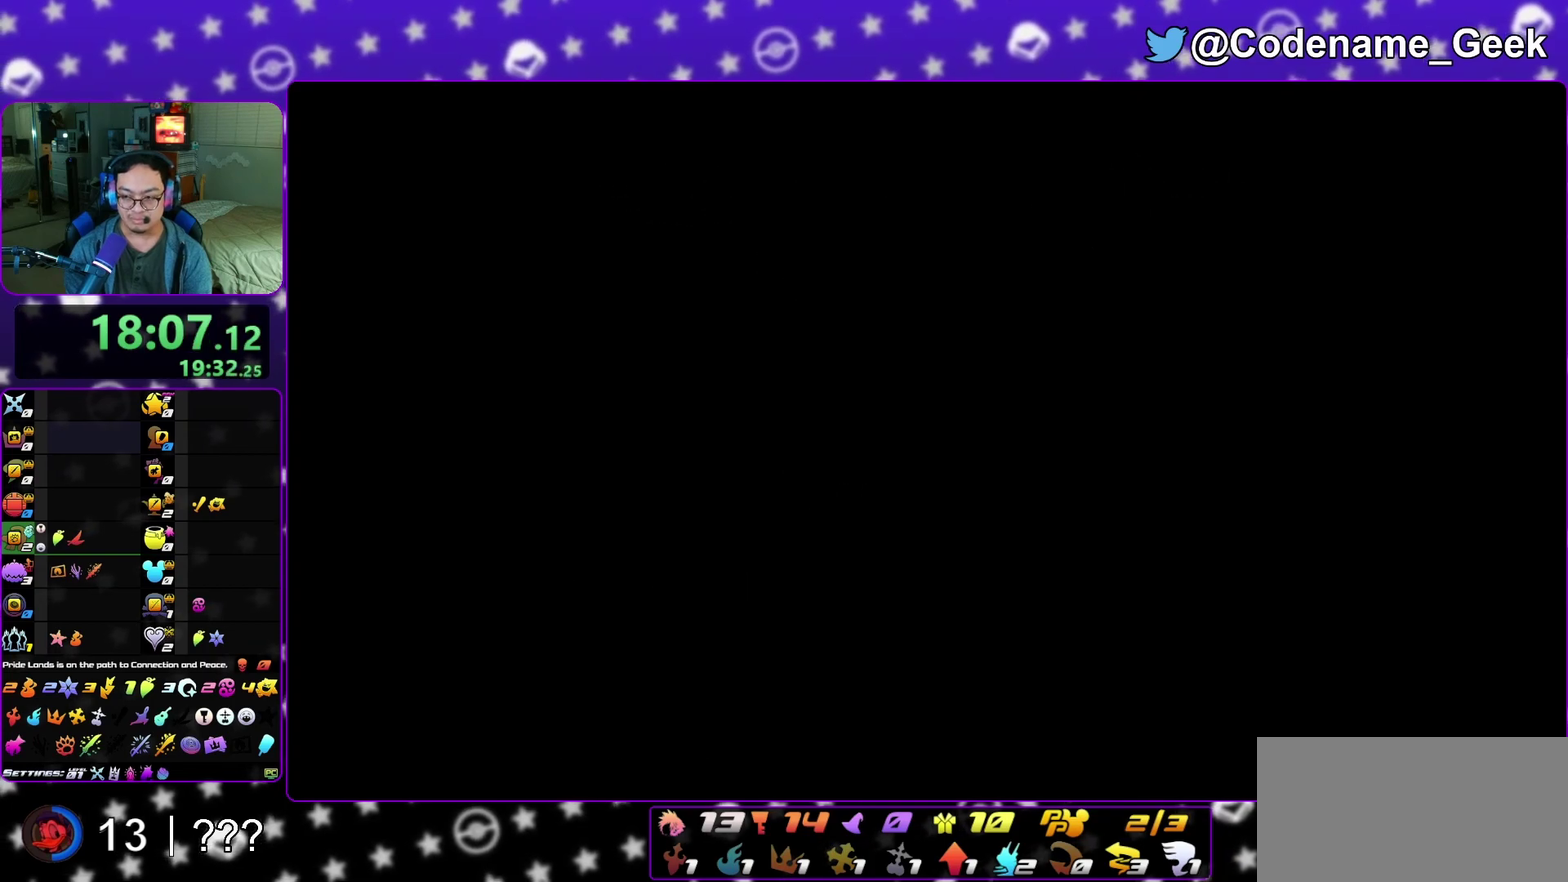
{"dt_ms": 500, "buttons": ["B"], "left_stick": "center", "right_stick": "center", "events": [[33, "B", "down"], [50, "A", "up"], [83, "A", "down"], [133, "B", "up"], [150, "B", "down"], [167, "A", "up"], [283, "A", "down"], [283, "B", "up"], [350, "A", "up"], [350, "B", "down"], [383, "A", "down"], [433, "B", "up"], [450, "B", "down"], [467, "A", "up"]]}
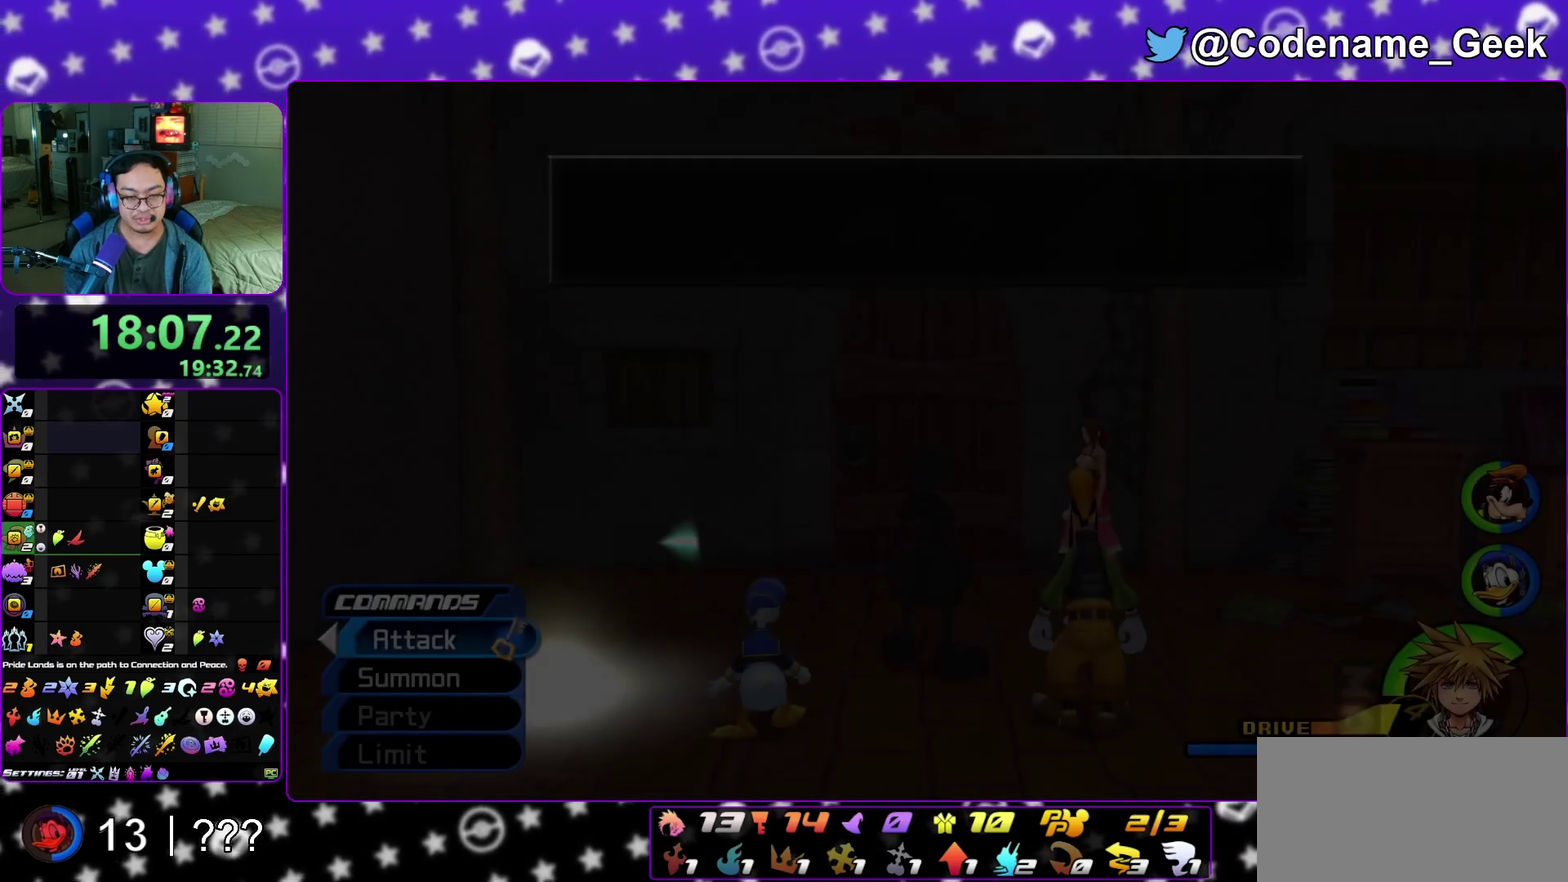
{"dt_ms": 300, "buttons": ["B"], "left_stick": "center", "right_stick": "center", "events": [[67, "A", "down"], [67, "B", "up"], [150, "A", "up"], [150, "B", "down"], [167, "A", "down"], [200, "B", "up"], [267, "A", "up"], [267, "B", "down"]]}
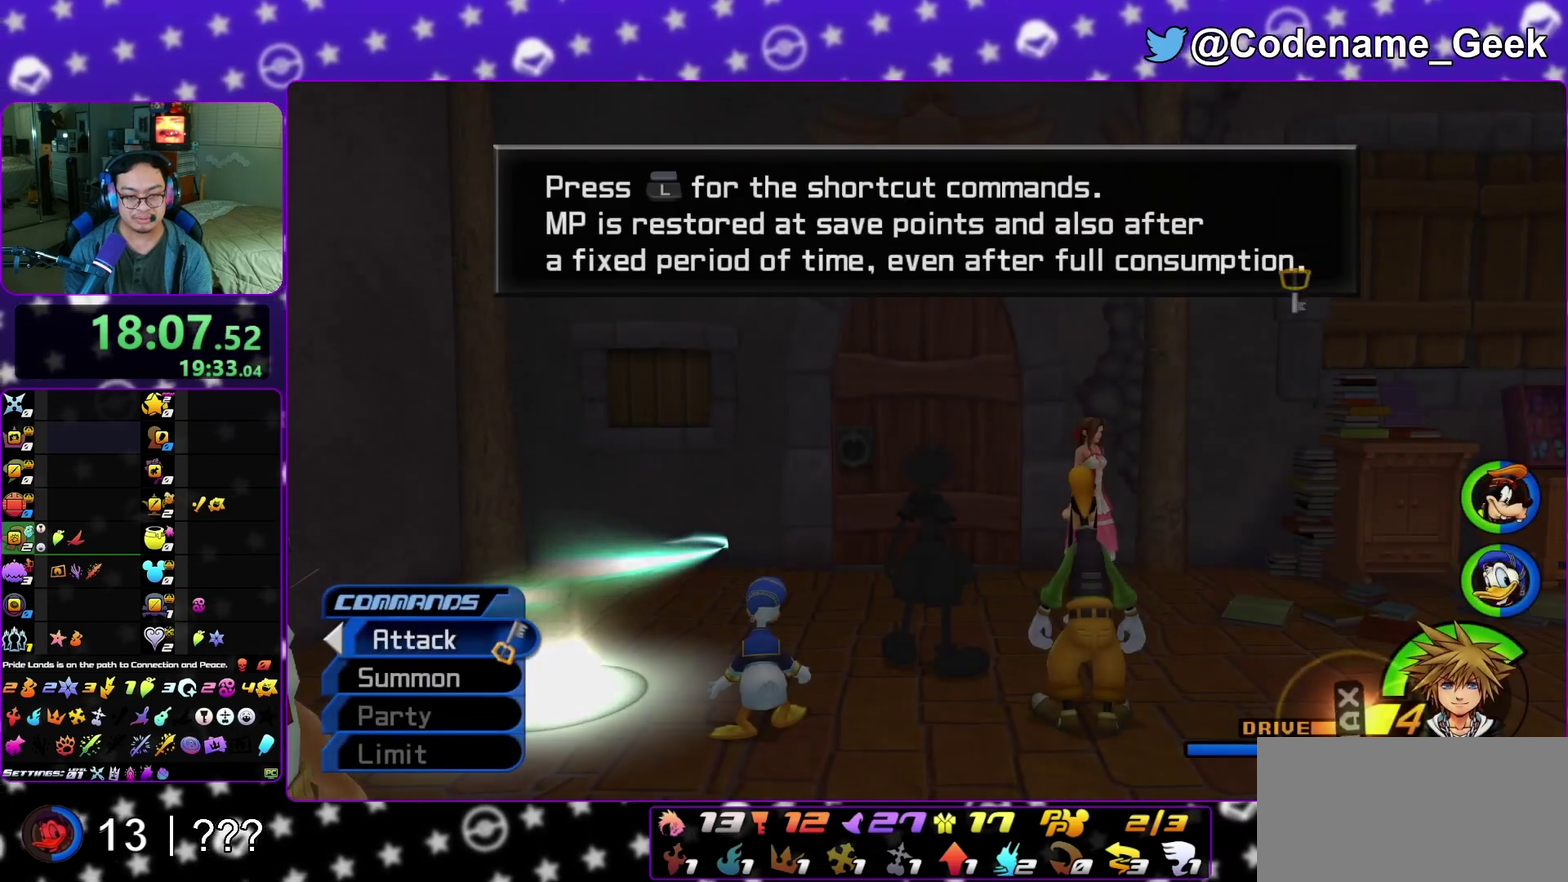
{"dt_ms": 700, "buttons": [], "left_stick": "up", "right_stick": "center", "events": [[33, "A", "down"], [33, "B", "up"], [117, "B", "down"], [217, "B", "up"], [267, "A", "up"], [267, "left_stick", "up"]]}
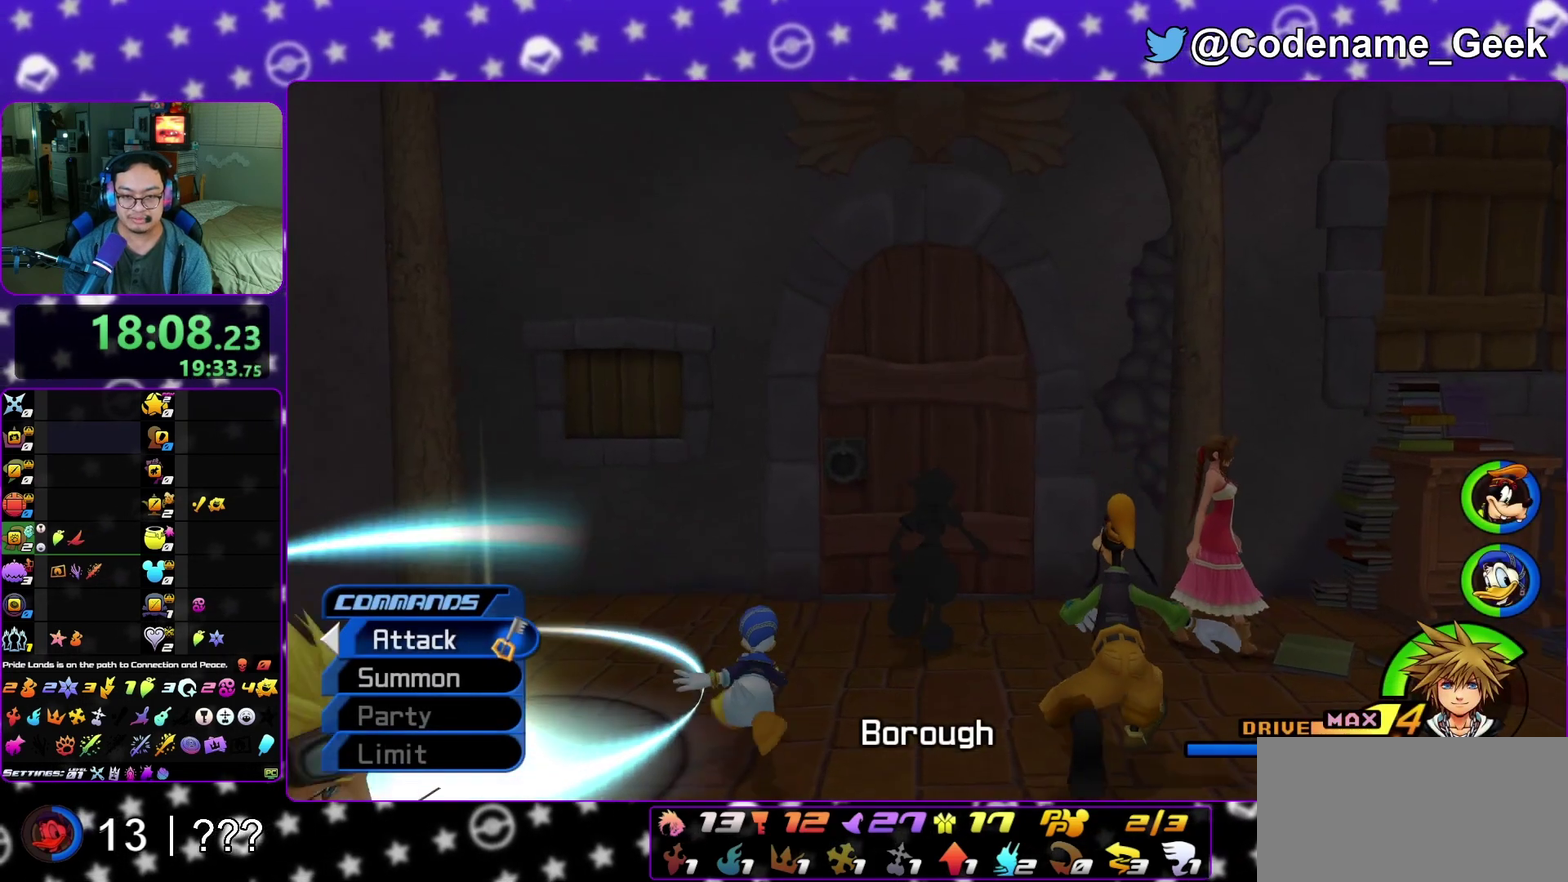
{"dt_ms": 300, "buttons": [], "left_stick": "up", "right_stick": "down-right", "events": [[100, "right_stick", "down"], [250, "right_stick", "down-right"]]}
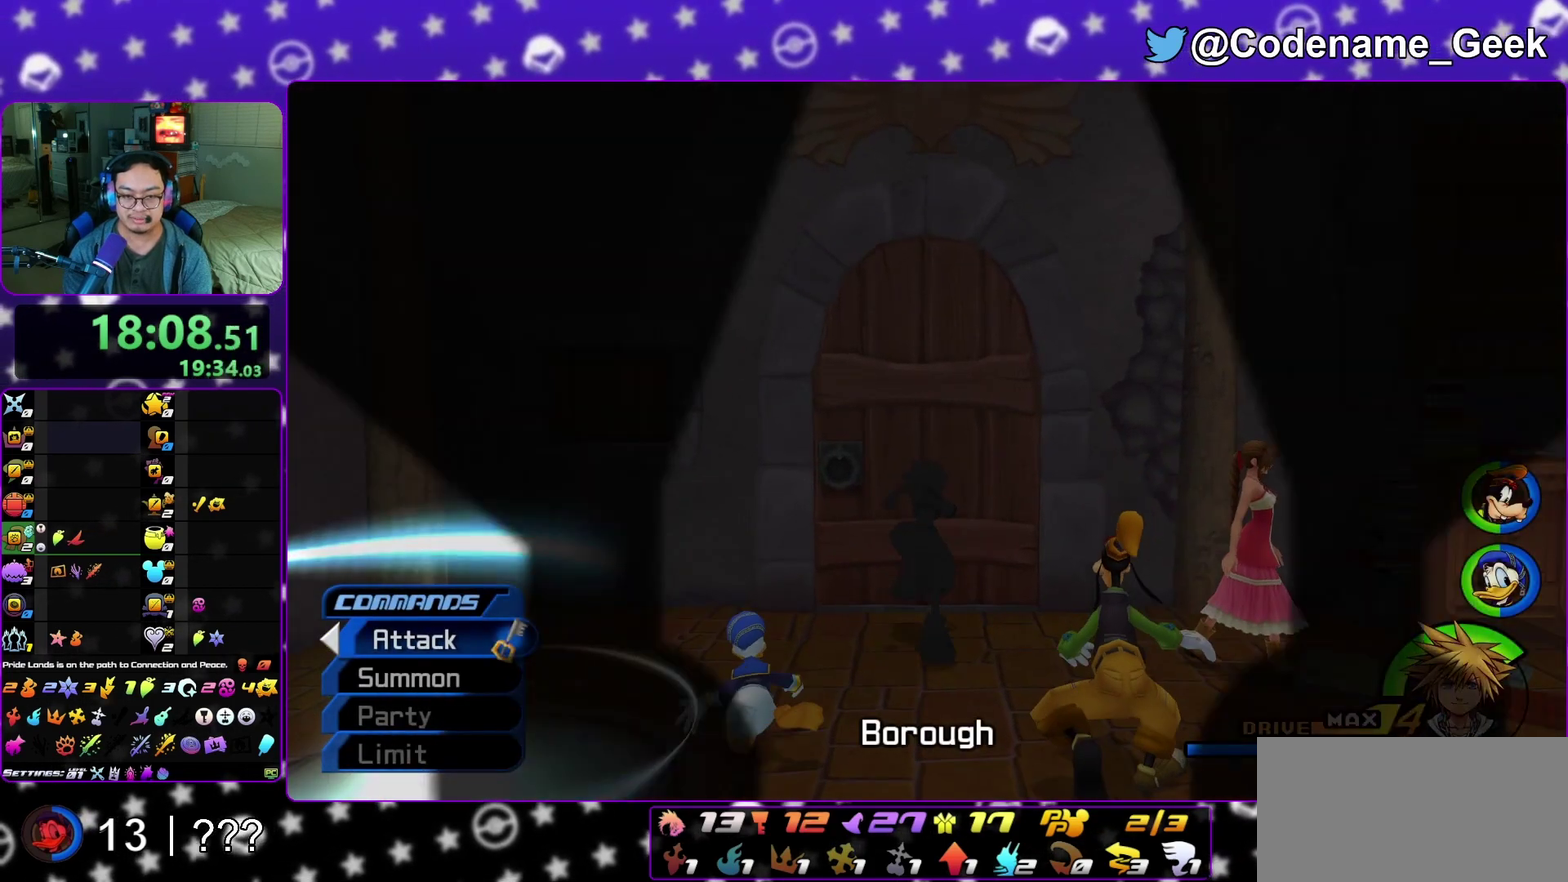
{"dt_ms": 700, "buttons": [], "left_stick": "up", "right_stick": "center", "events": [[17, "right_stick", "center"], [100, "L1", "down"], [217, "L1", "up"], [300, "L1", "down"], [417, "L1", "up"], [467, "L1", "down"], [617, "L1", "up"]]}
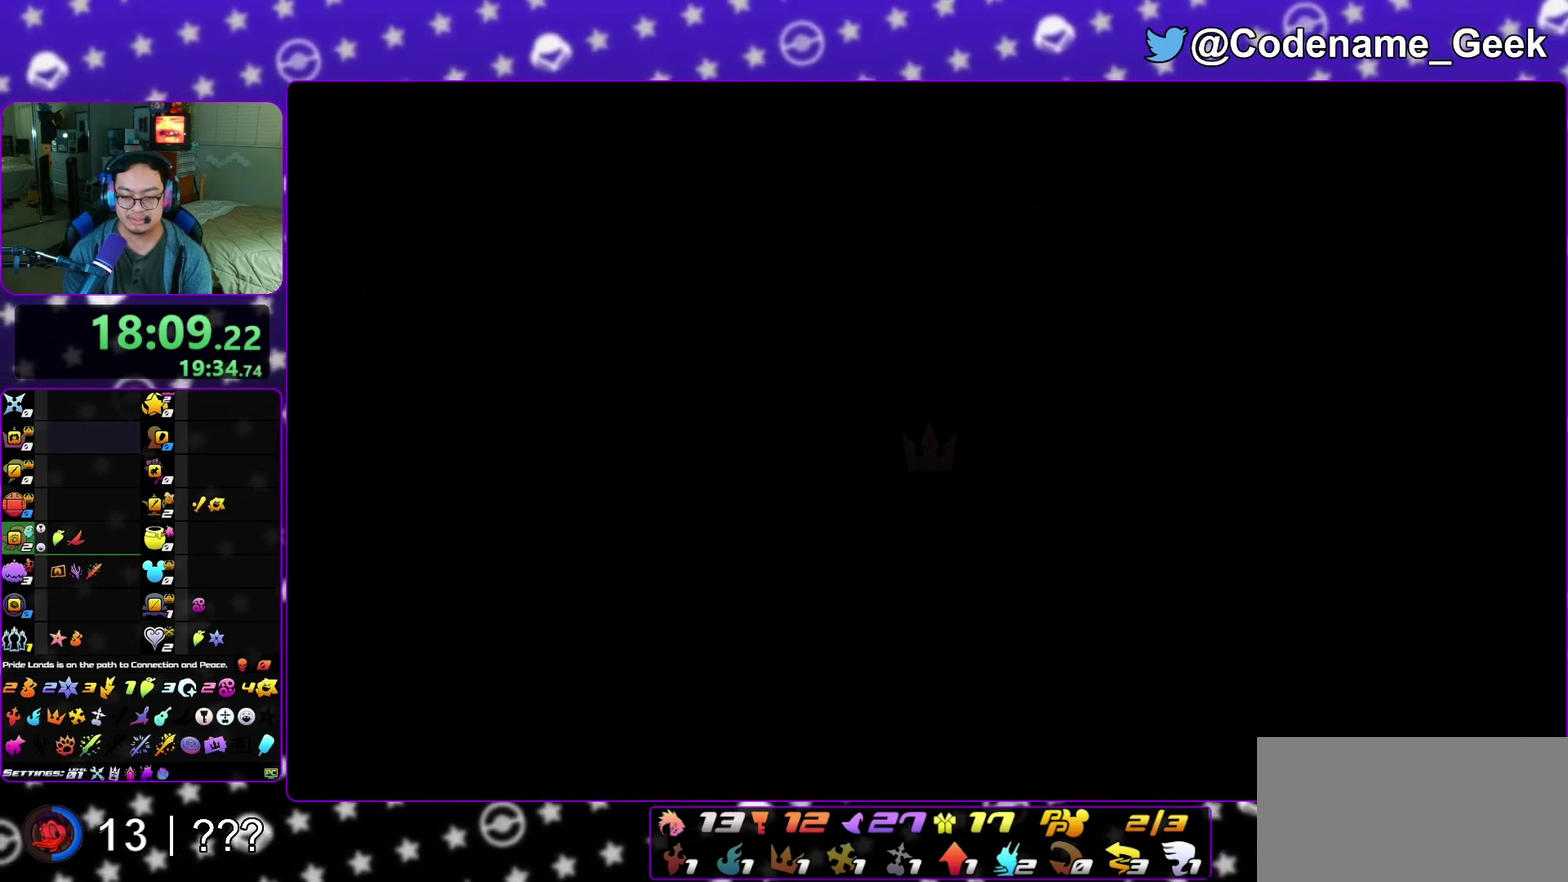
{"dt_ms": 400, "buttons": ["L1"], "left_stick": "up", "right_stick": "center", "events": [[17, "L1", "down"], [100, "L1", "up"], [183, "L1", "down"], [283, "L1", "up"], [383, "L1", "down"]]}
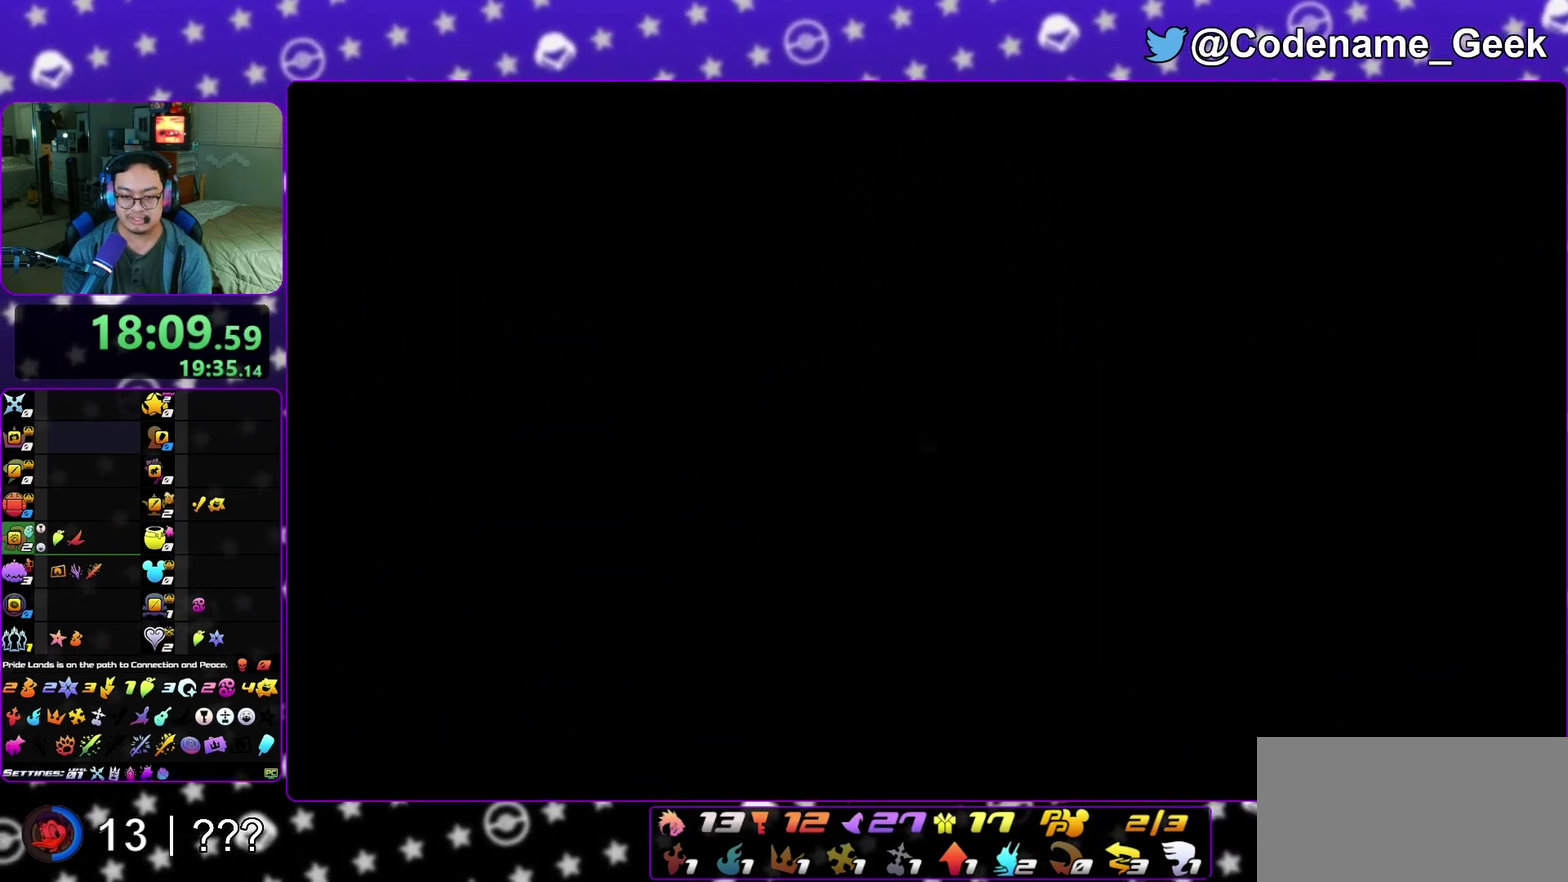
{"dt_ms": 800, "buttons": ["Y"], "left_stick": "up-right", "right_stick": "right", "events": [[50, "L1", "up"], [117, "left_stick", "up-right"], [167, "L1", "down"], [267, "L1", "up"], [317, "B", "down"], [400, "B", "up"], [483, "B", "down"], [600, "B", "up"], [650, "Y", "down"], [767, "right_stick", "right"]]}
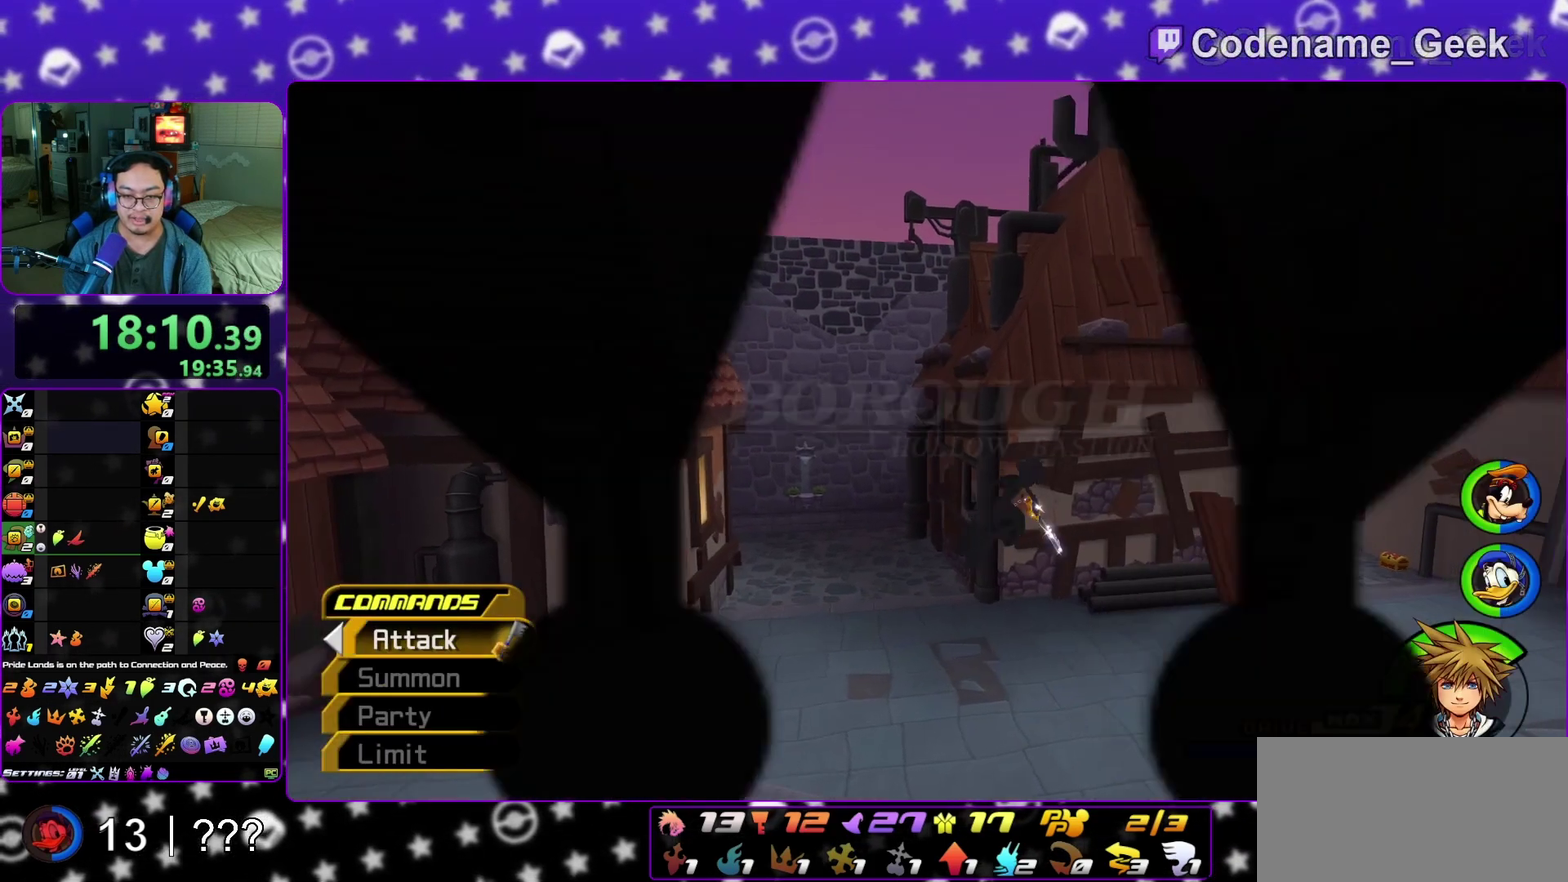
{"dt_ms": 300, "buttons": ["Y"], "left_stick": "up-right", "right_stick": "right", "events": []}
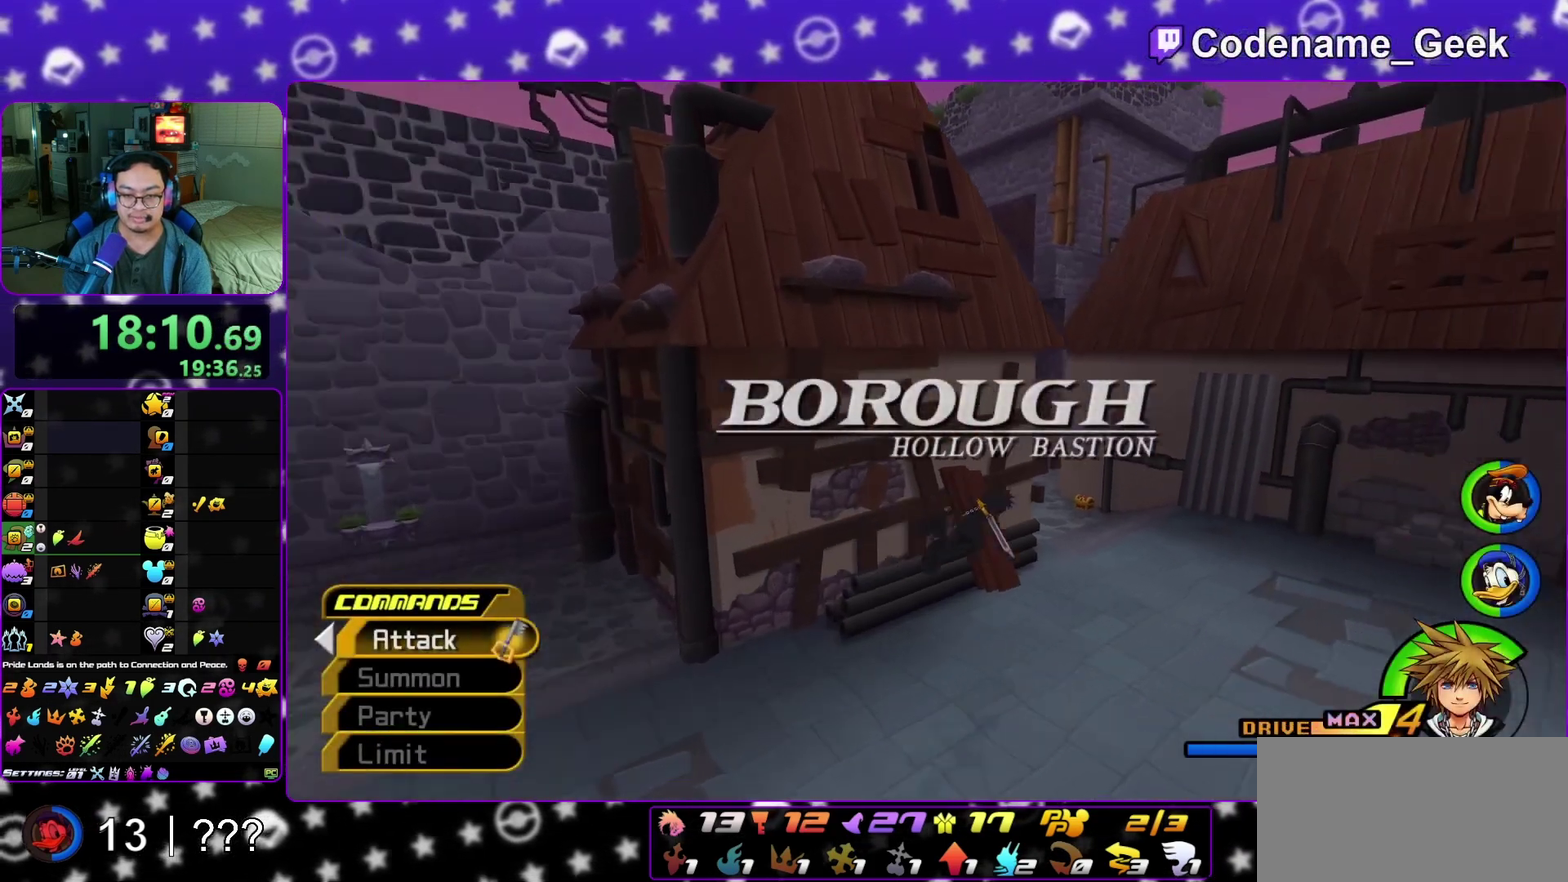
{"dt_ms": 700, "buttons": ["Y"], "left_stick": "up", "right_stick": "left", "events": [[17, "right_stick", "center"], [283, "left_stick", "up"], [400, "right_stick", "left"], [483, "right_stick", "center"], [683, "right_stick", "left"]]}
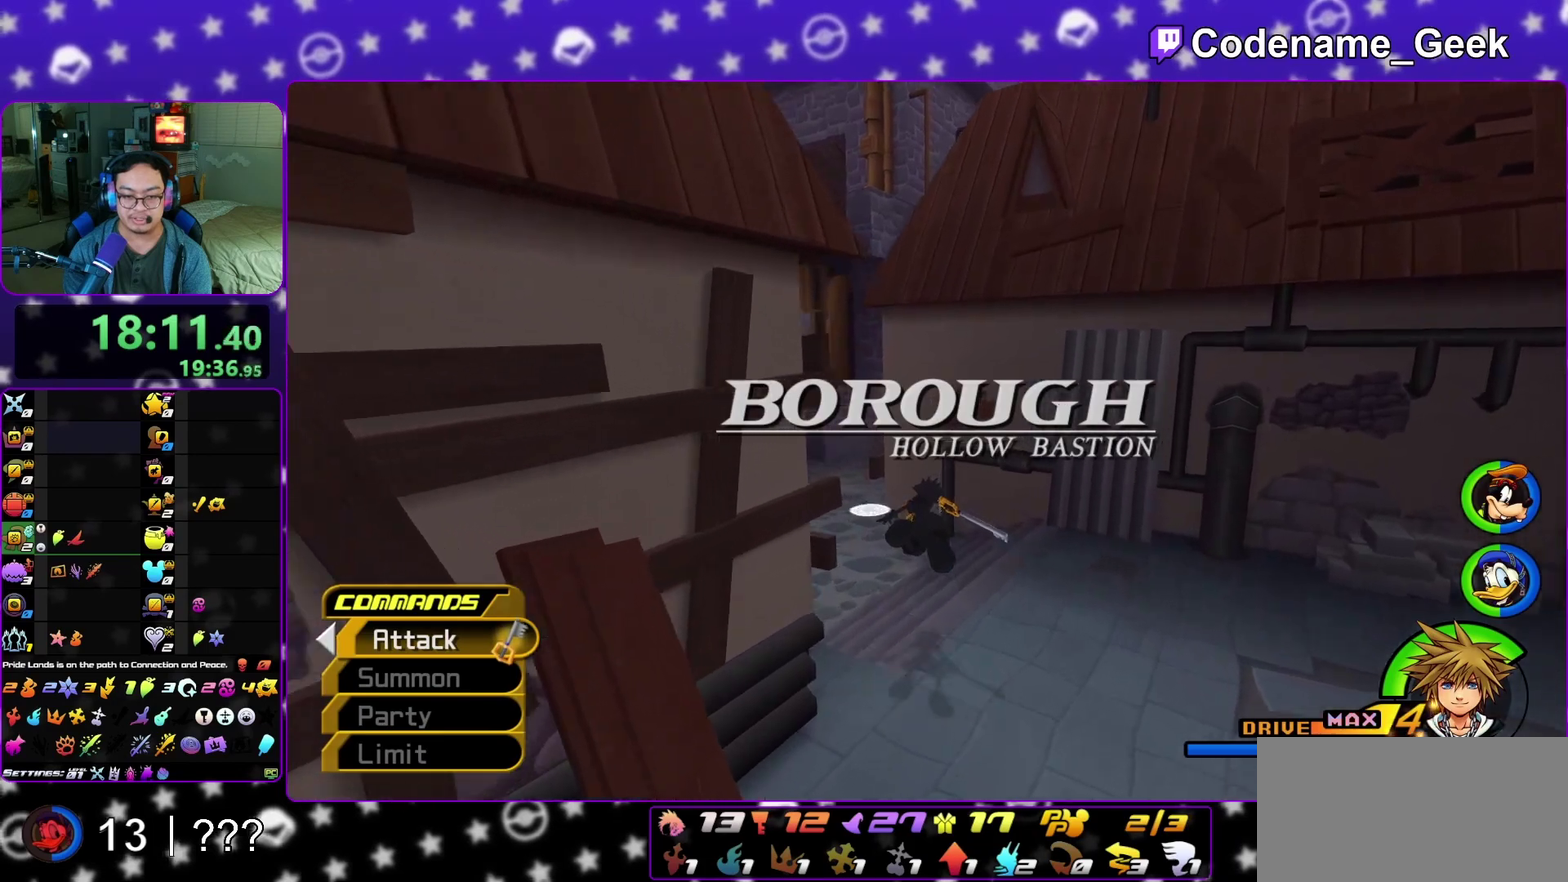
{"dt_ms": 300, "buttons": [], "left_stick": "up-left", "right_stick": "center", "events": [[50, "right_stick", "center"], [233, "left_stick", "up-left"], [283, "Y", "up"]]}
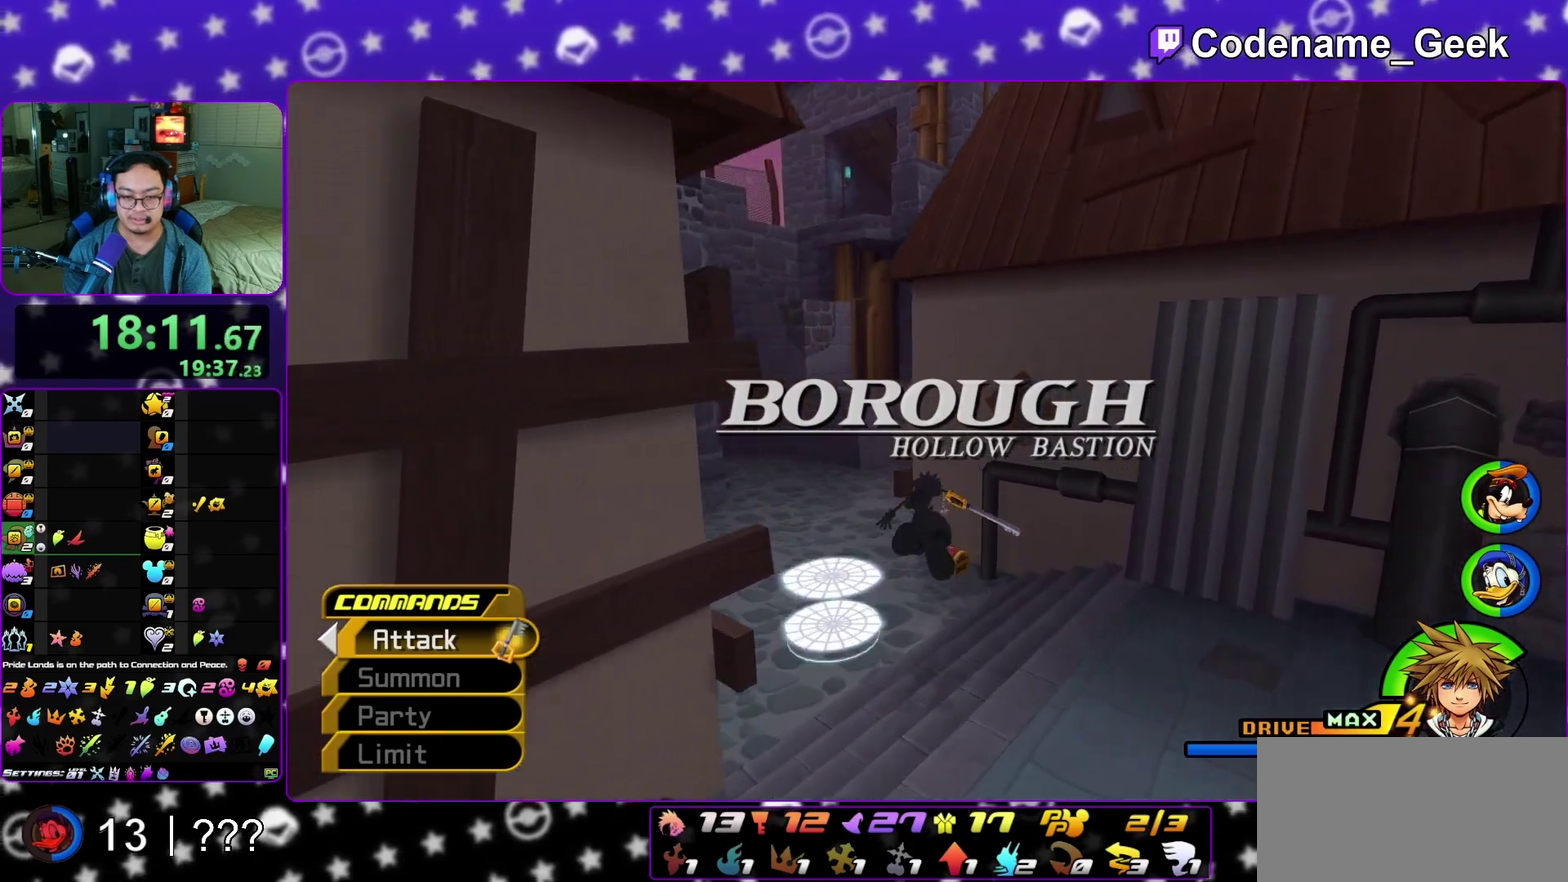
{"dt_ms": 700, "buttons": [], "left_stick": "up-left", "right_stick": "center", "events": [[133, "L1", "down"], [200, "L1", "up"], [333, "L1", "down"], [400, "right_stick", "down"], [417, "L1", "up"], [467, "right_stick", "center"], [533, "L1", "down"], [583, "right_stick", "down-left"], [633, "L1", "up"], [683, "right_stick", "center"]]}
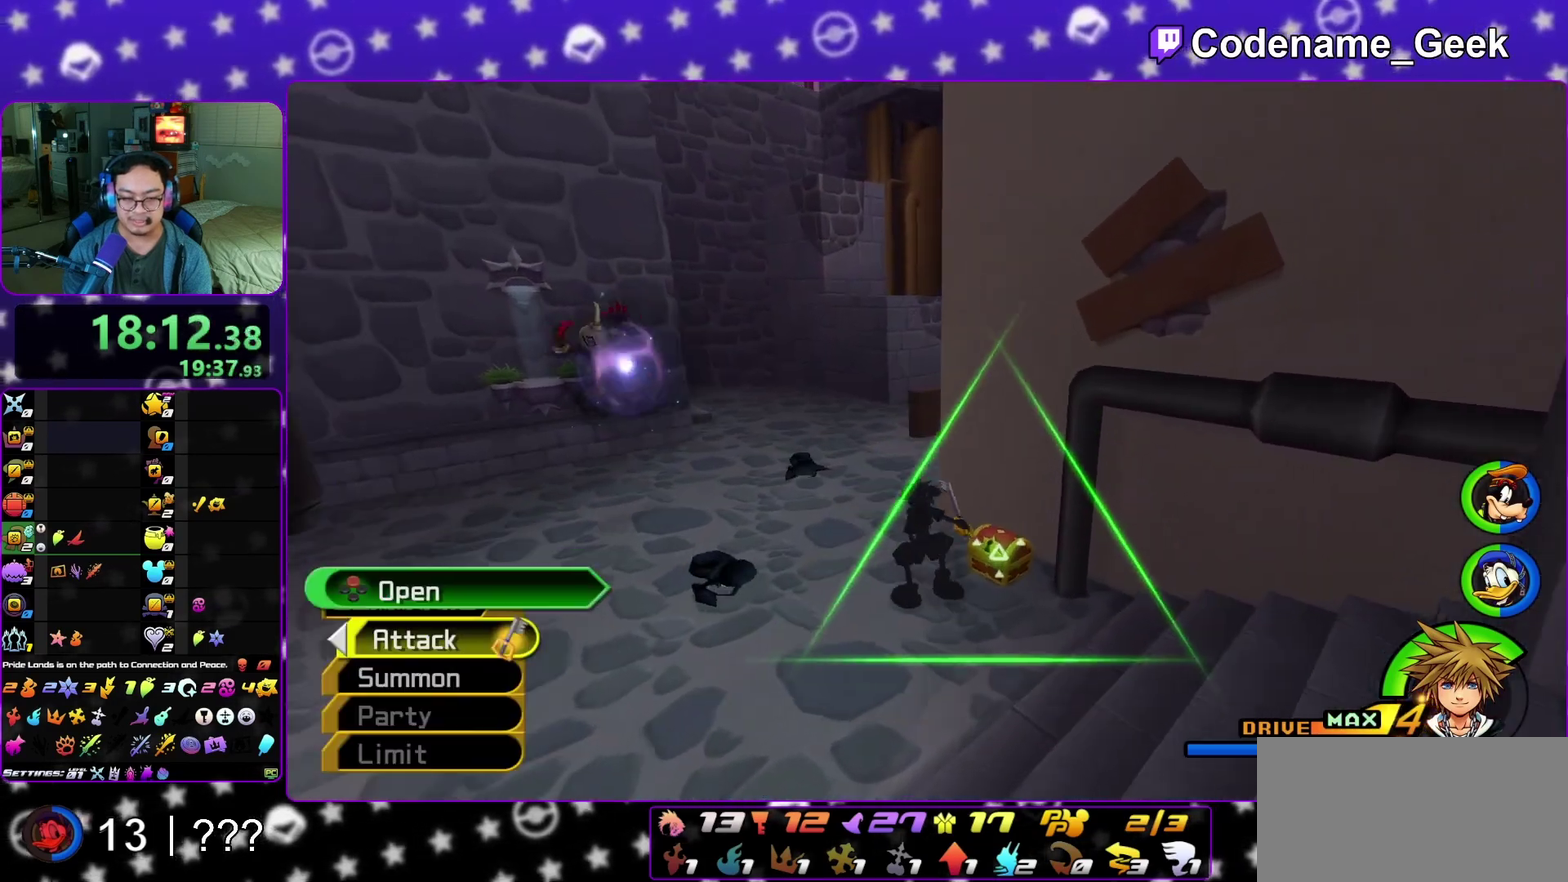
{"dt_ms": 300, "buttons": ["X"], "left_stick": "center", "right_stick": "right", "events": [[83, "X", "down"], [133, "left_stick", "up"], [200, "left_stick", "center"], [217, "X", "up"], [267, "right_stick", "right"], [300, "X", "down"]]}
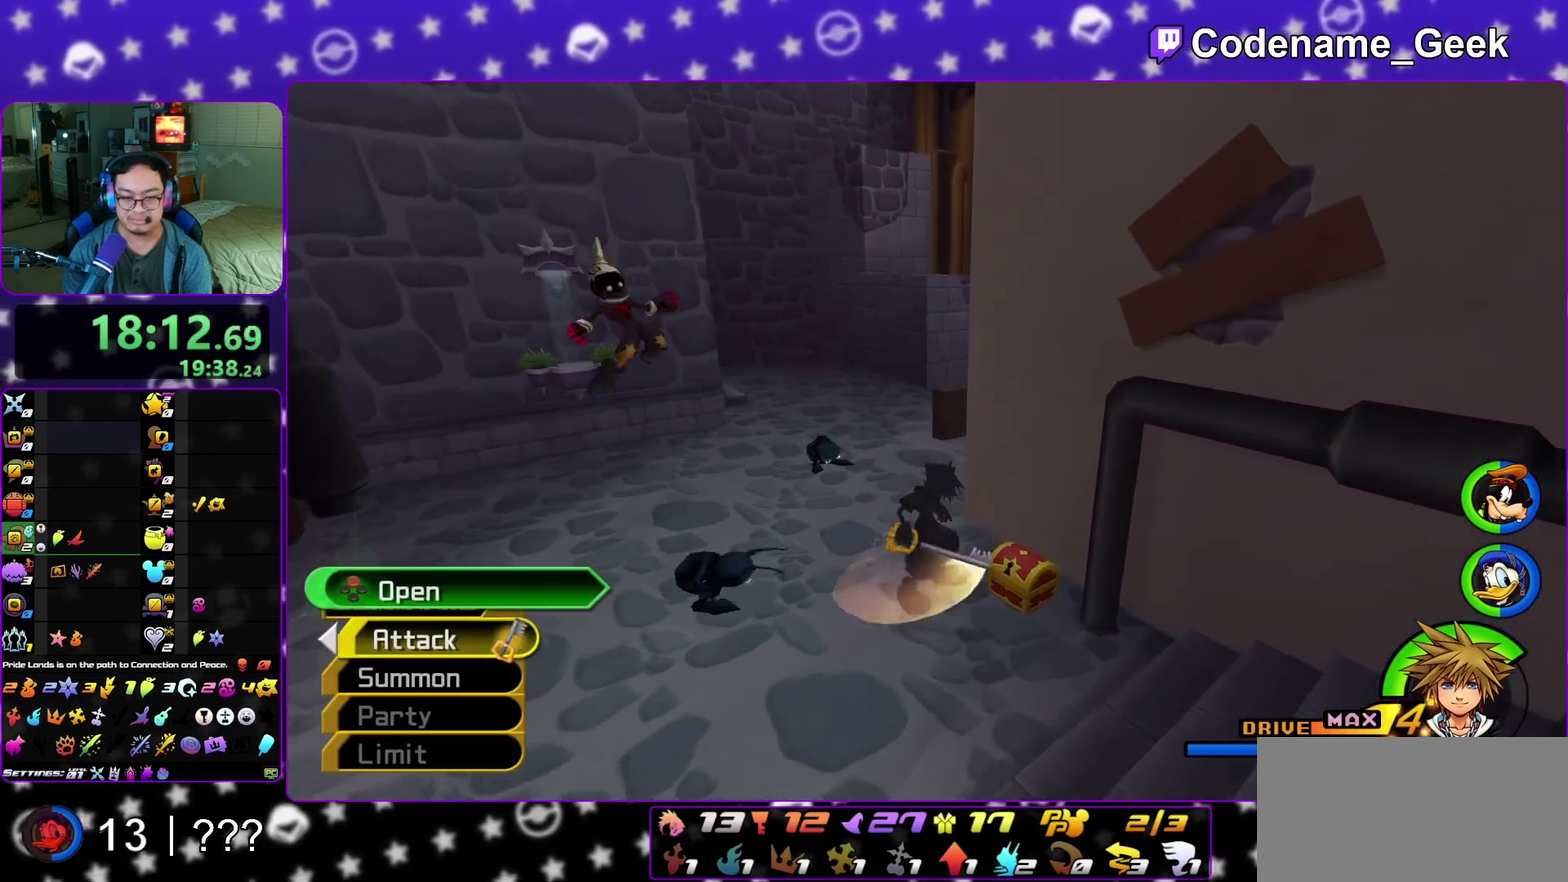
{"dt_ms": 600, "buttons": [], "left_stick": "up", "right_stick": "center", "events": [[50, "right_stick", "center"], [100, "X", "up"], [183, "L1", "down"], [183, "X", "down"], [283, "L1", "up"], [283, "X", "up"], [350, "left_stick", "up"], [383, "X", "down"], [450, "L1", "down"], [450, "X", "up"], [517, "L1", "up"]]}
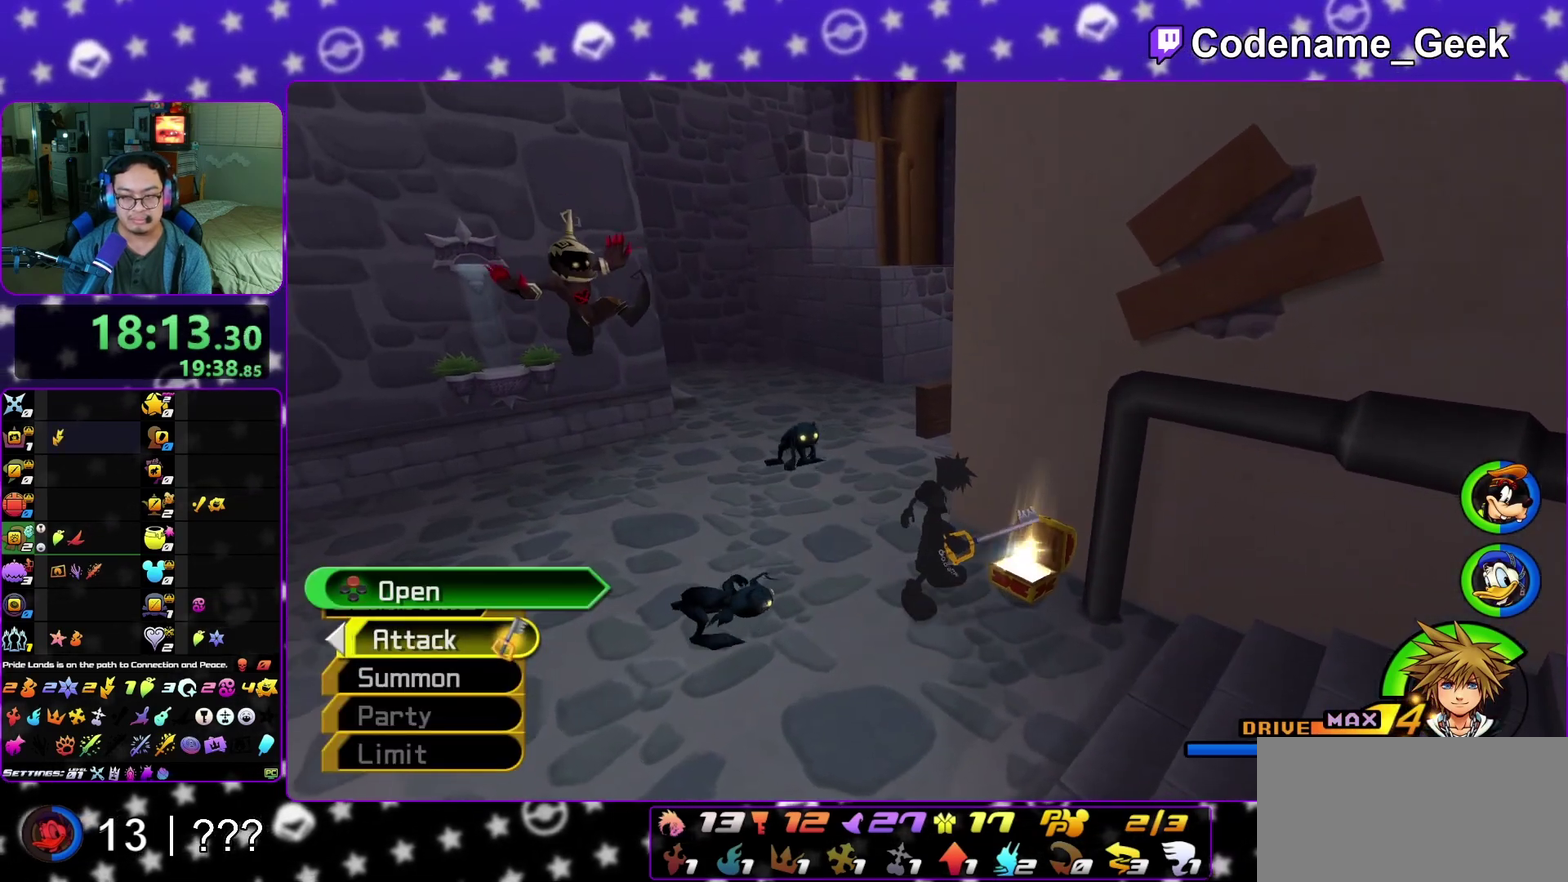
{"dt_ms": 400, "buttons": ["Y"], "left_stick": "up", "right_stick": "center", "events": [[17, "L1", "down"], [100, "L1", "up"], [317, "Y", "down"]]}
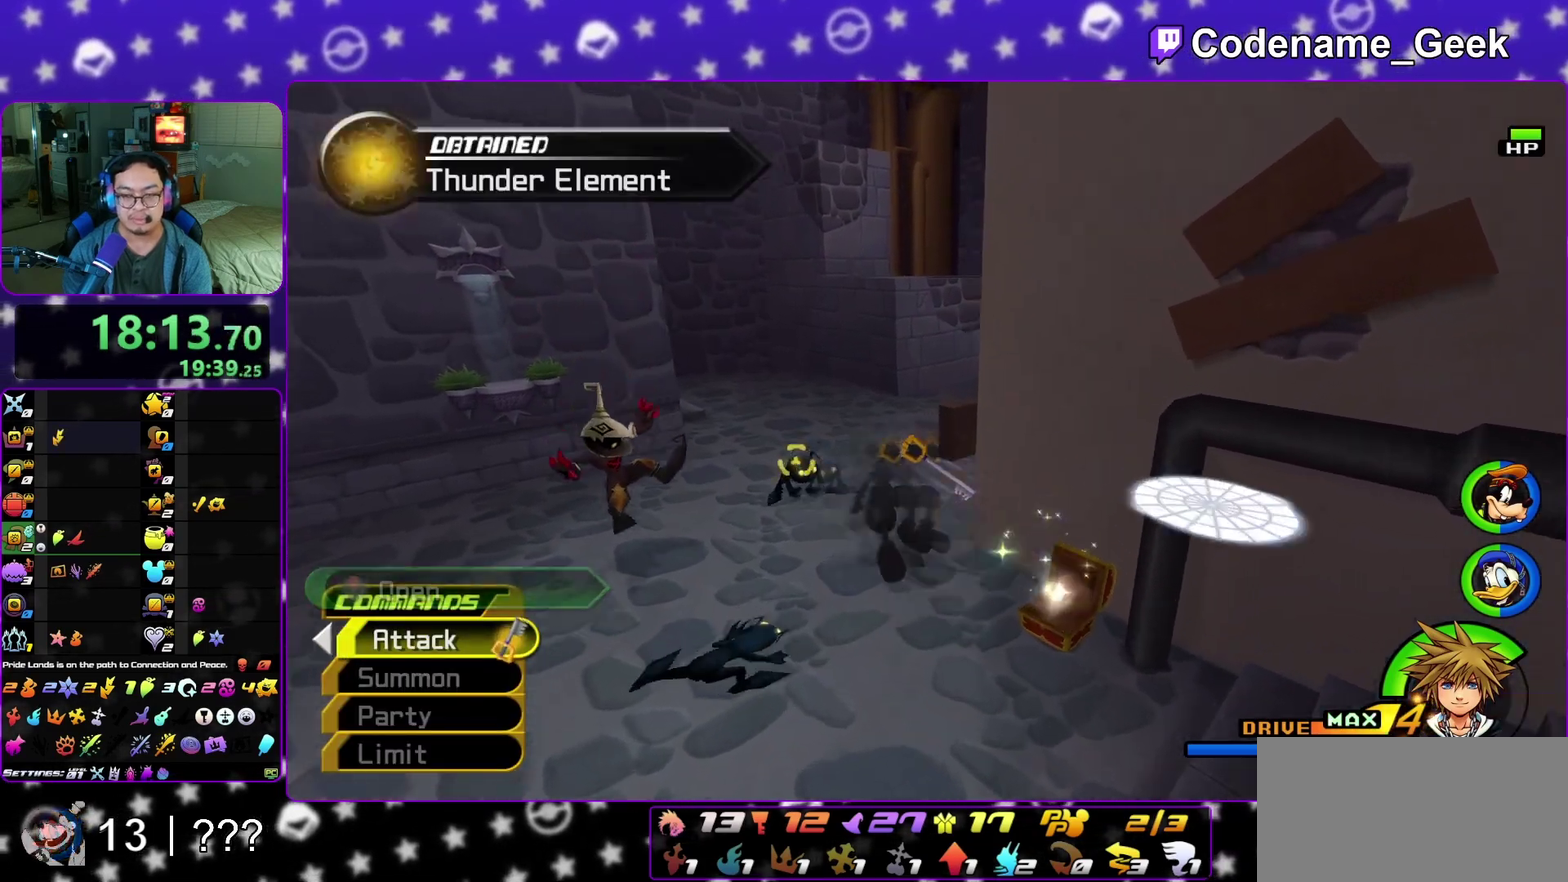
{"dt_ms": 500, "buttons": ["B"], "left_stick": "up", "right_stick": "center", "events": [[33, "Y", "up"], [100, "Y", "down"], [217, "Y", "up"], [500, "B", "down"]]}
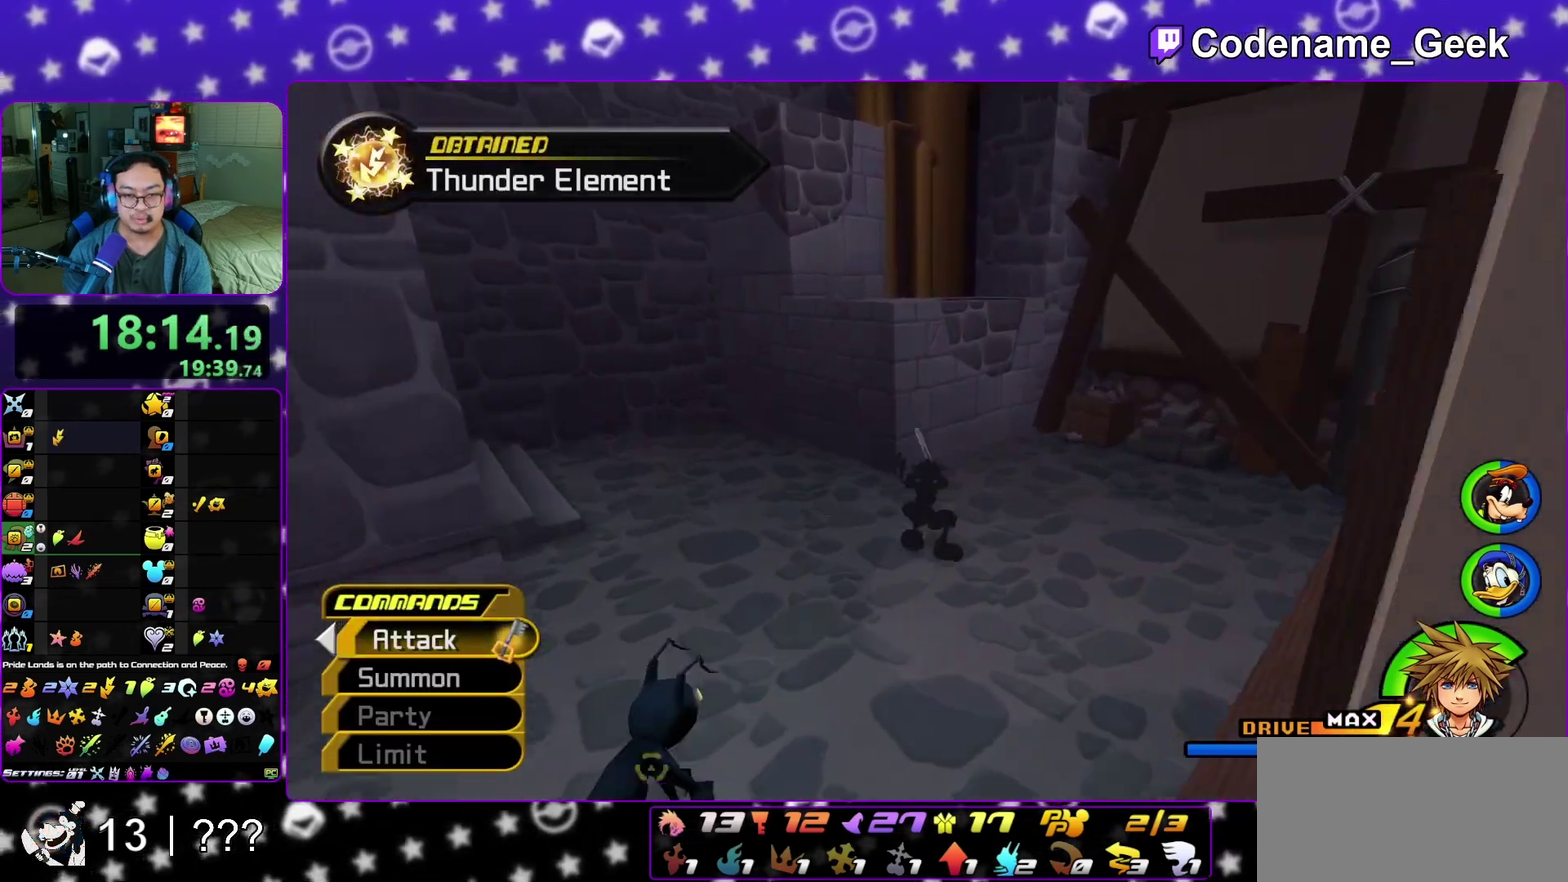
{"dt_ms": 500, "buttons": ["Y"], "left_stick": "up-left", "right_stick": "center", "events": [[217, "B", "up"], [300, "B", "down"], [400, "B", "up"], [400, "Y", "down"], [433, "left_stick", "up-left"]]}